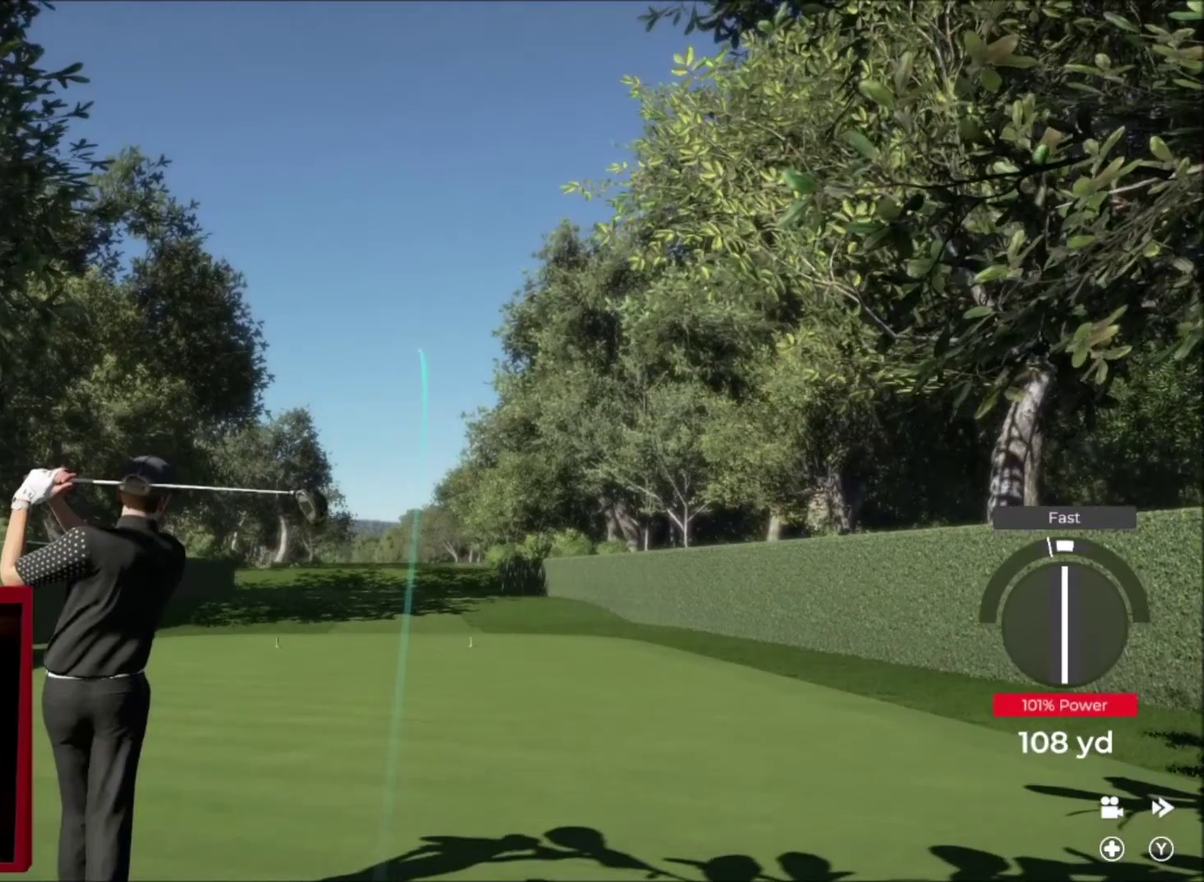
Gameplay with a controller (Xbox layout); each line is a JSON object with the inputs held at the frame after it. "events" lists button and stick changes between this image and that frame as [ms after this image, input, new state], when the widget could be followed in between.
{"buttons": [], "left_stick": "center", "right_stick": "center", "events": []}
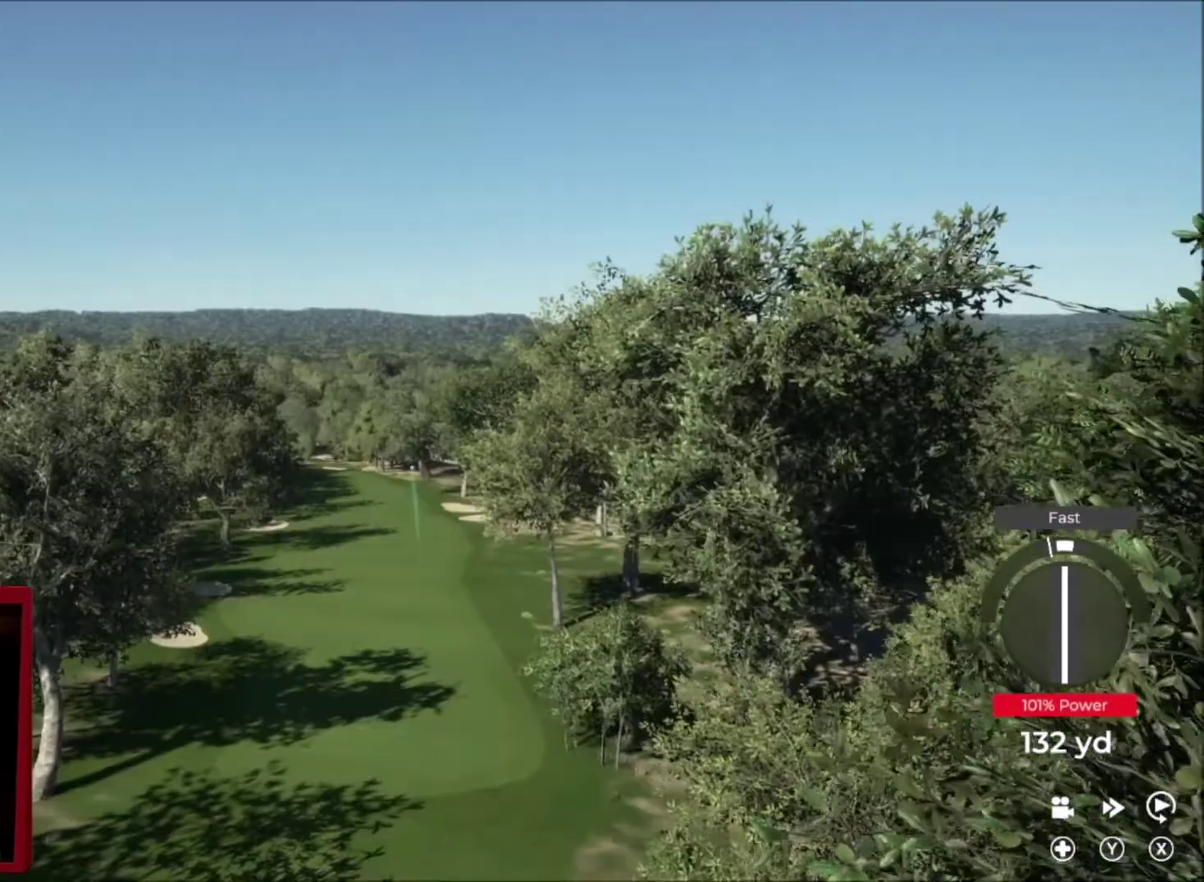
{"buttons": ["Y"], "left_stick": "center", "right_stick": "center", "events": [[400, "Y", "down"]]}
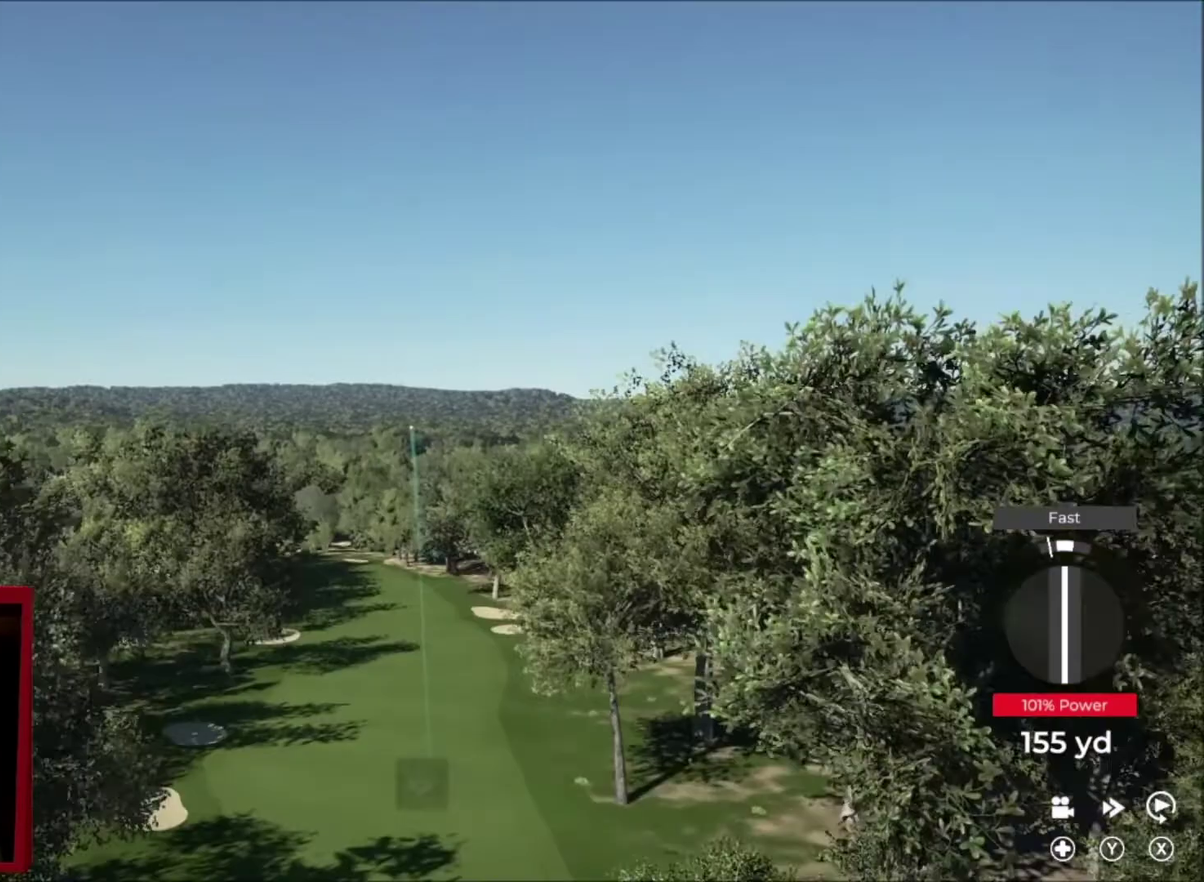
{"buttons": ["Y"], "left_stick": "up-right", "right_stick": "center", "events": [[400, "left_stick", "up-right"]]}
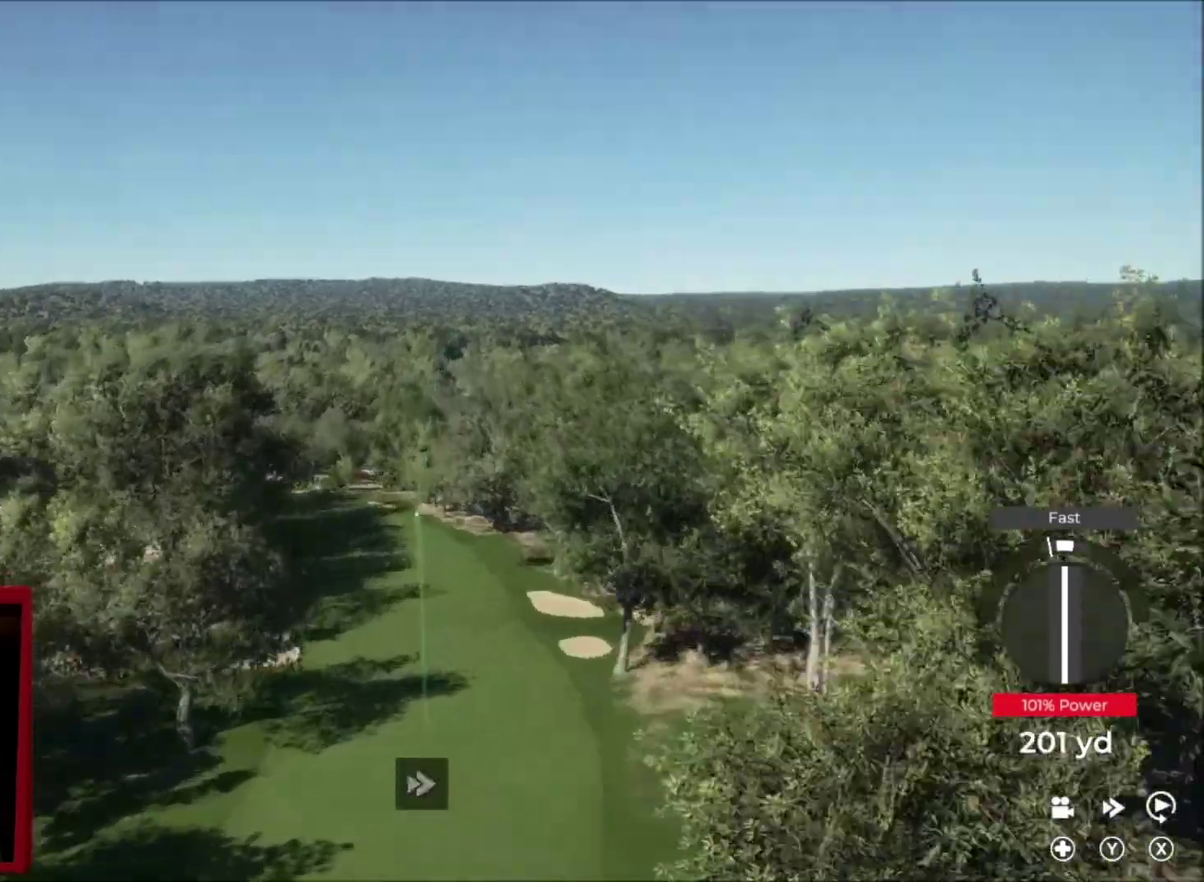
{"buttons": ["Y"], "left_stick": "up-right", "right_stick": "center", "events": []}
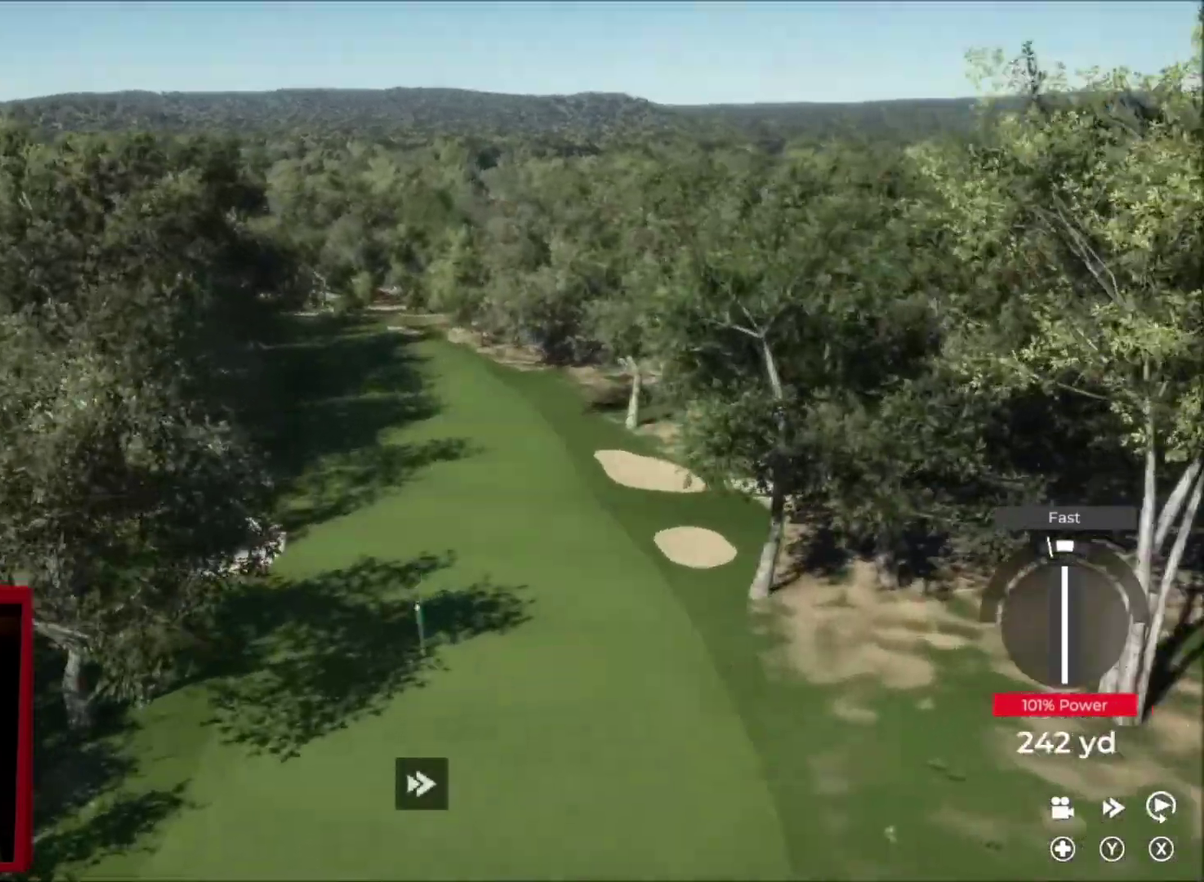
{"buttons": ["Y"], "left_stick": "right", "right_stick": "center", "events": [[501, "left_stick", "right"]]}
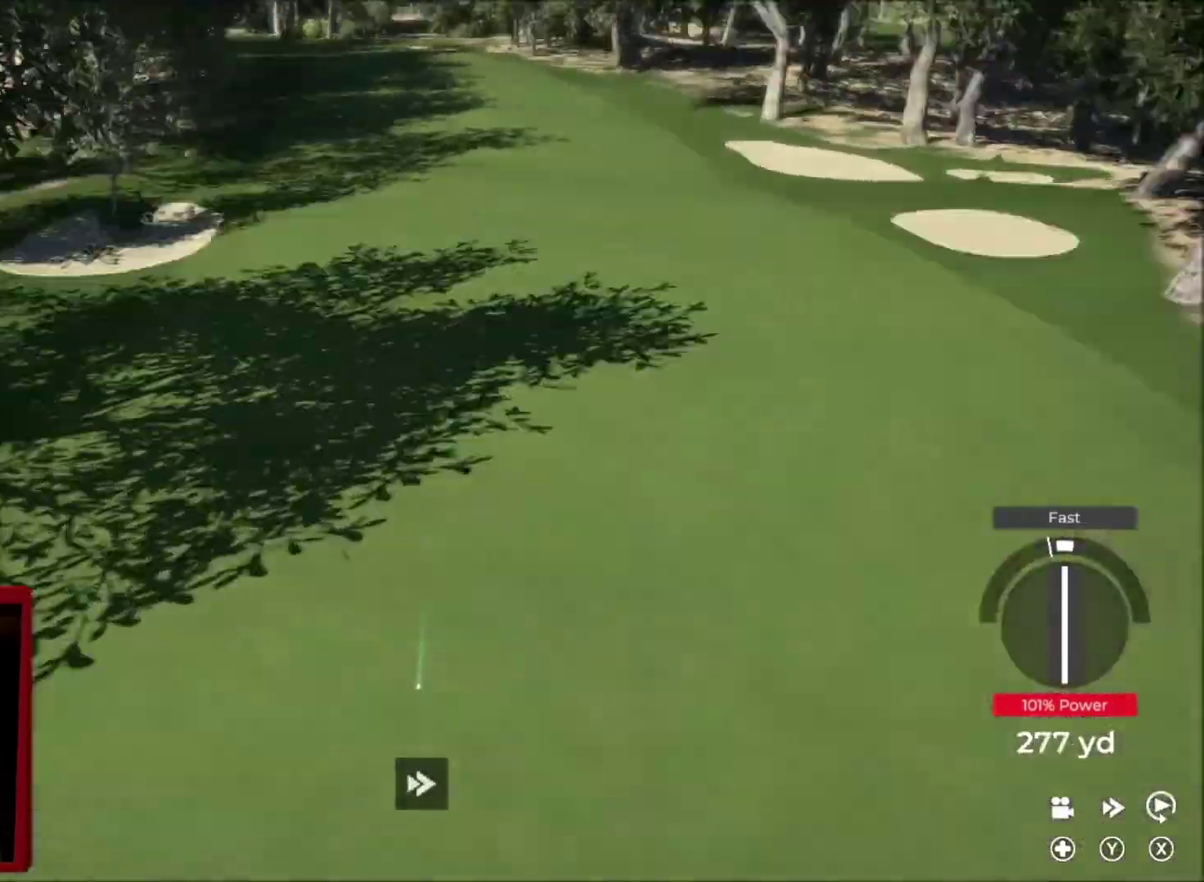
{"buttons": ["Y"], "left_stick": "right", "right_stick": "center", "events": []}
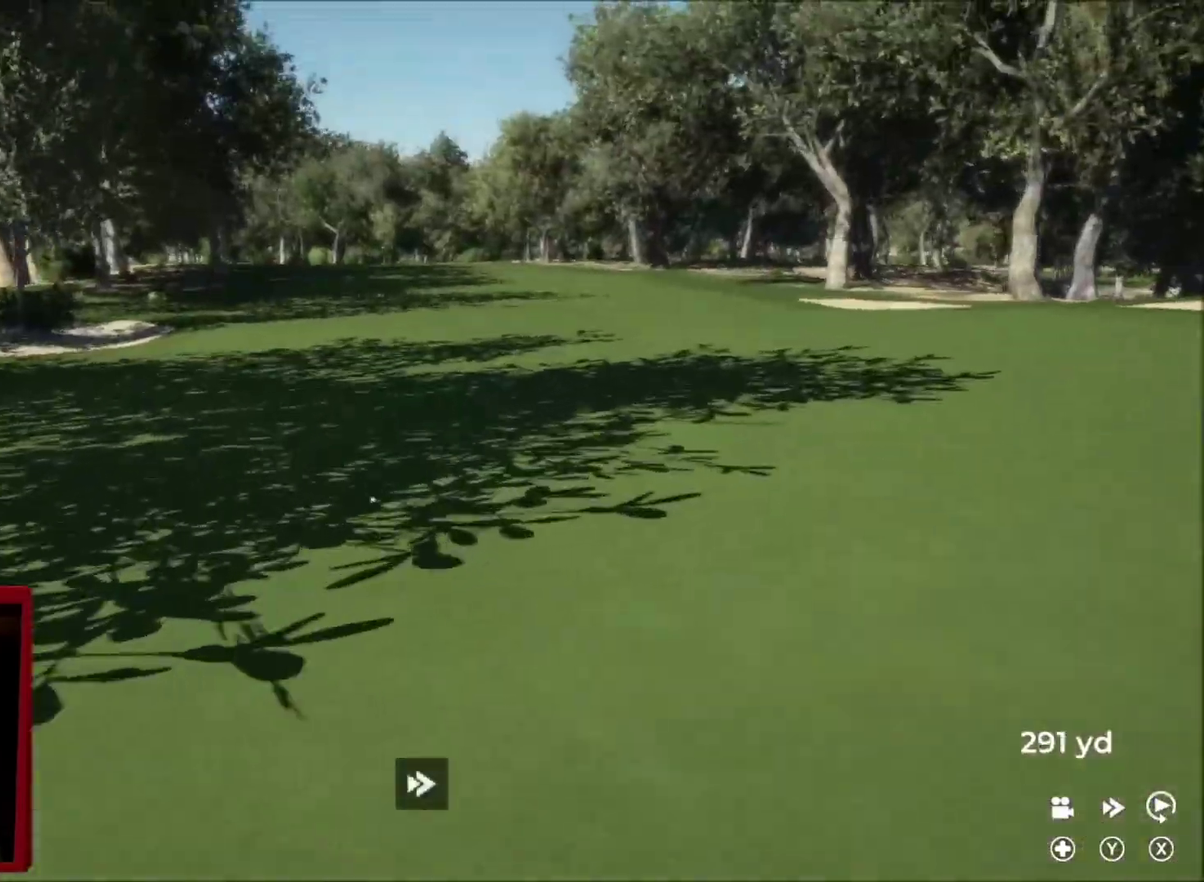
{"buttons": ["Y"], "left_stick": "right", "right_stick": "center", "events": []}
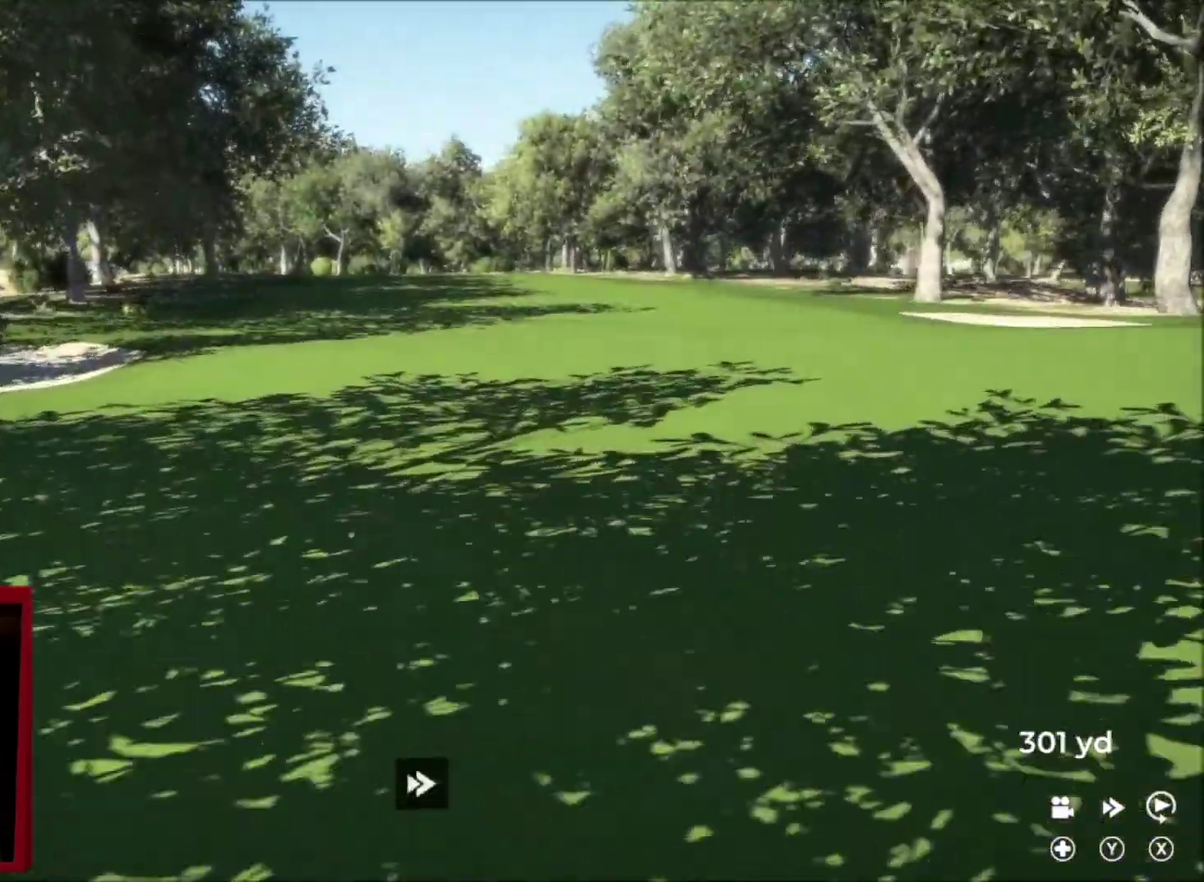
{"buttons": ["Y"], "left_stick": "center", "right_stick": "center", "events": [[234, "left_stick", "center"]]}
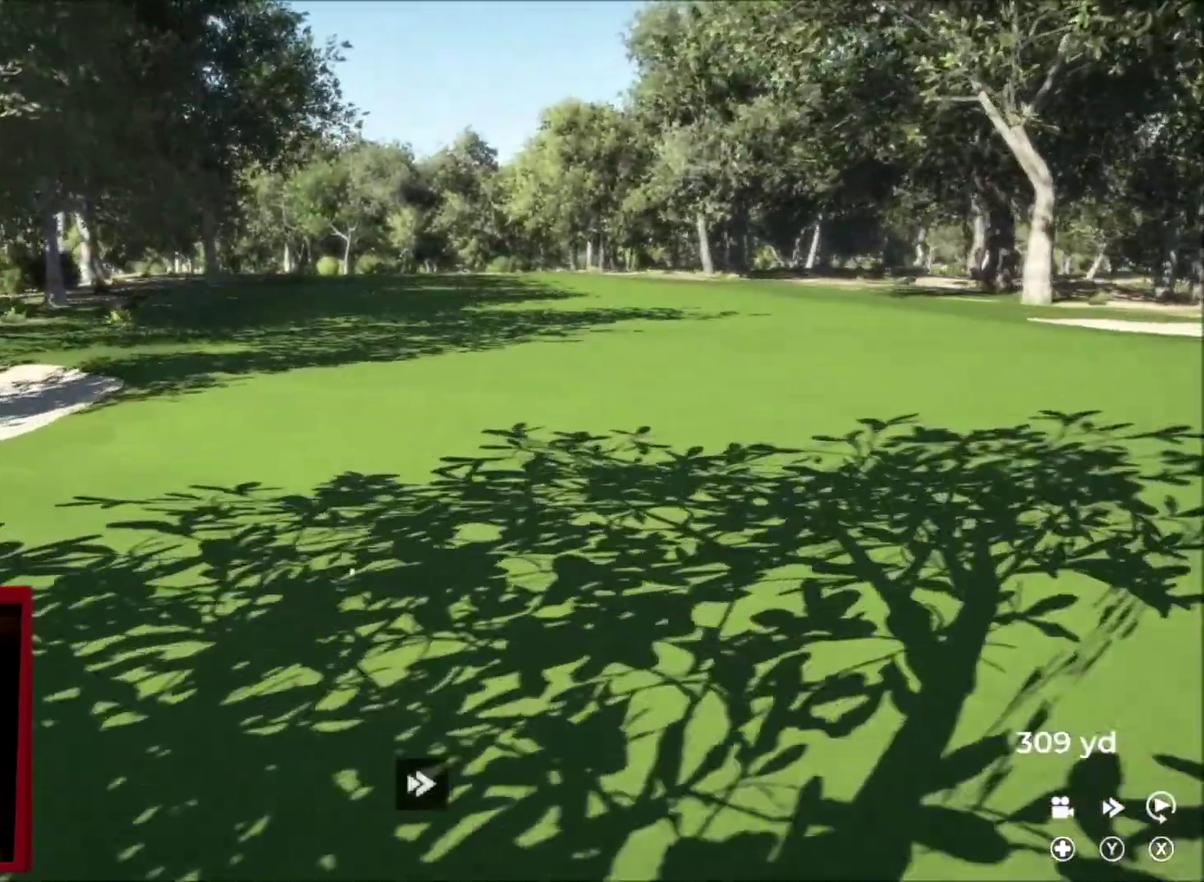
{"buttons": ["Y"], "left_stick": "center", "right_stick": "center", "events": []}
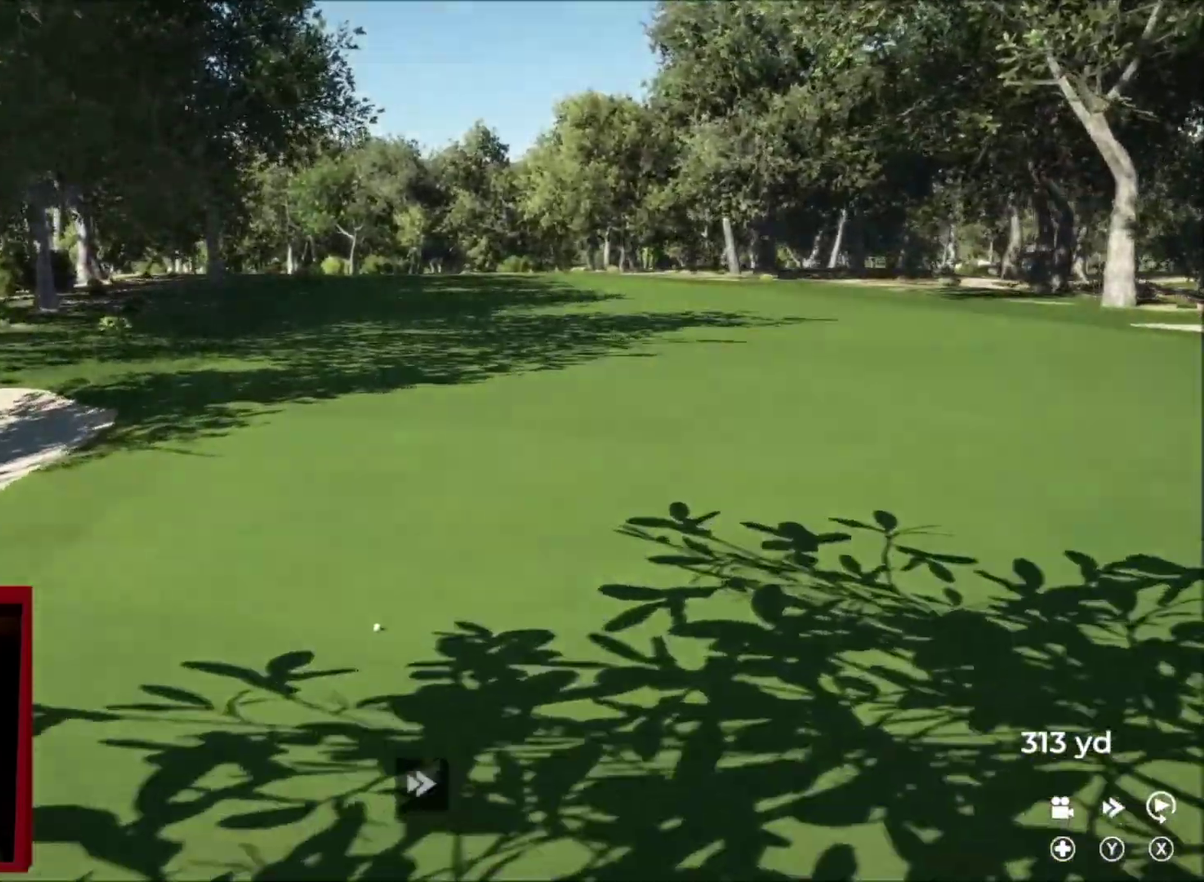
{"buttons": ["Y"], "left_stick": "center", "right_stick": "center", "events": []}
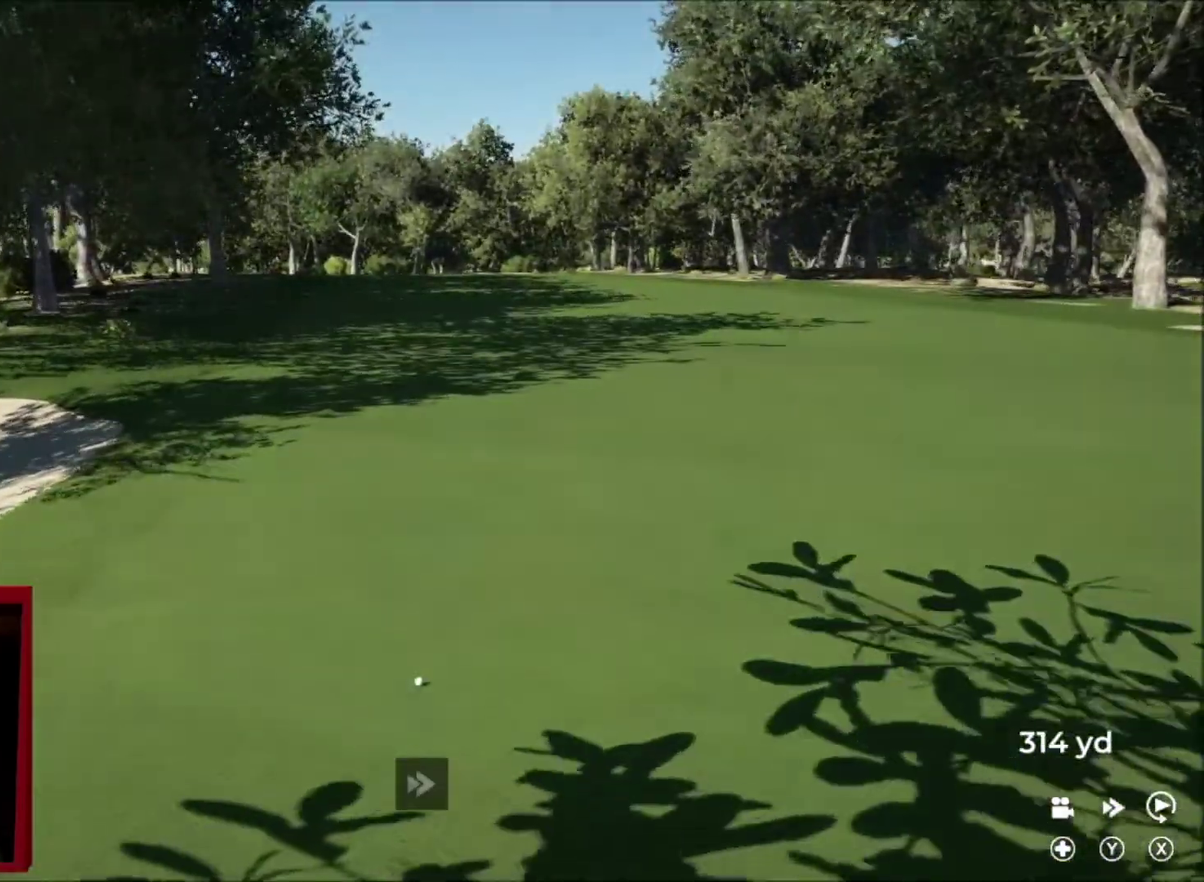
{"buttons": [], "left_stick": "center", "right_stick": "center", "events": [[367, "Y", "up"]]}
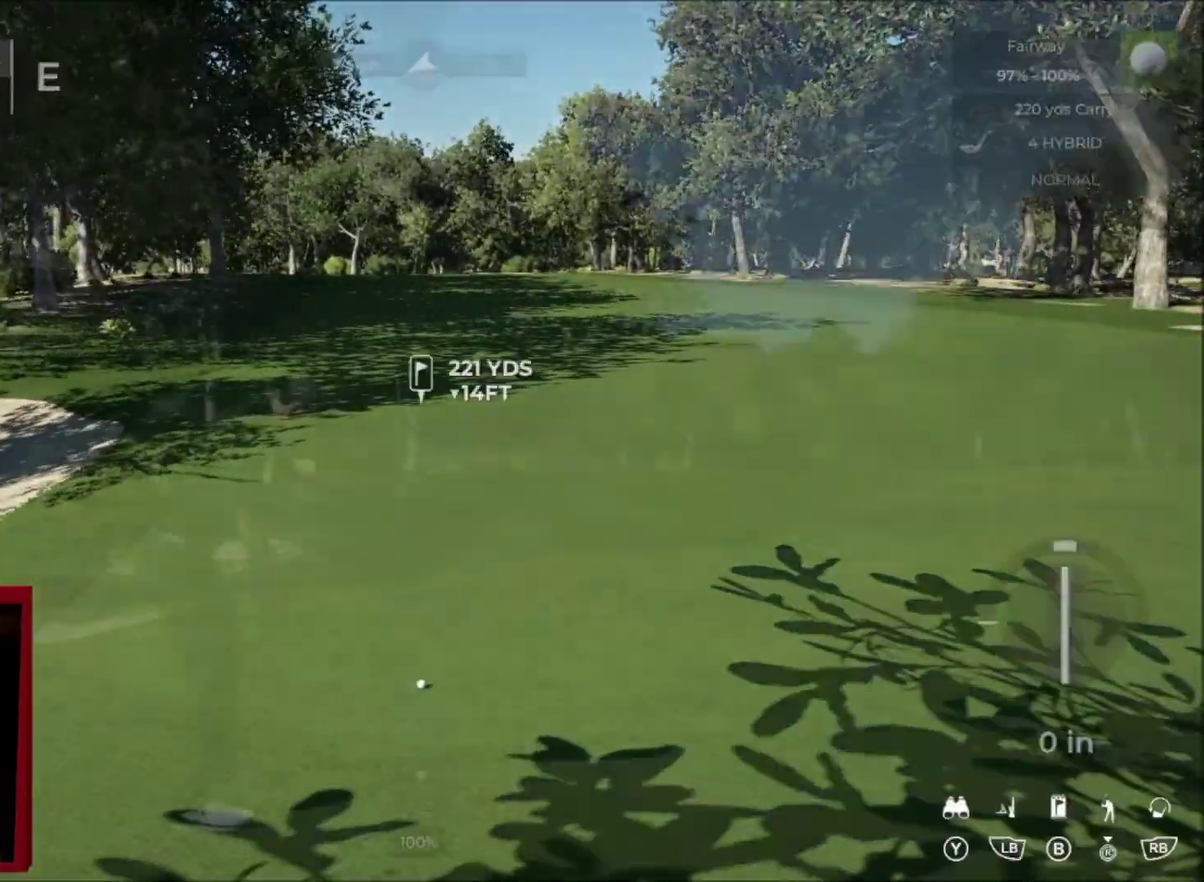
{"buttons": [], "left_stick": "right", "right_stick": "center", "events": [[101, "Y", "down"], [234, "Y", "up"], [434, "left_stick", "right"]]}
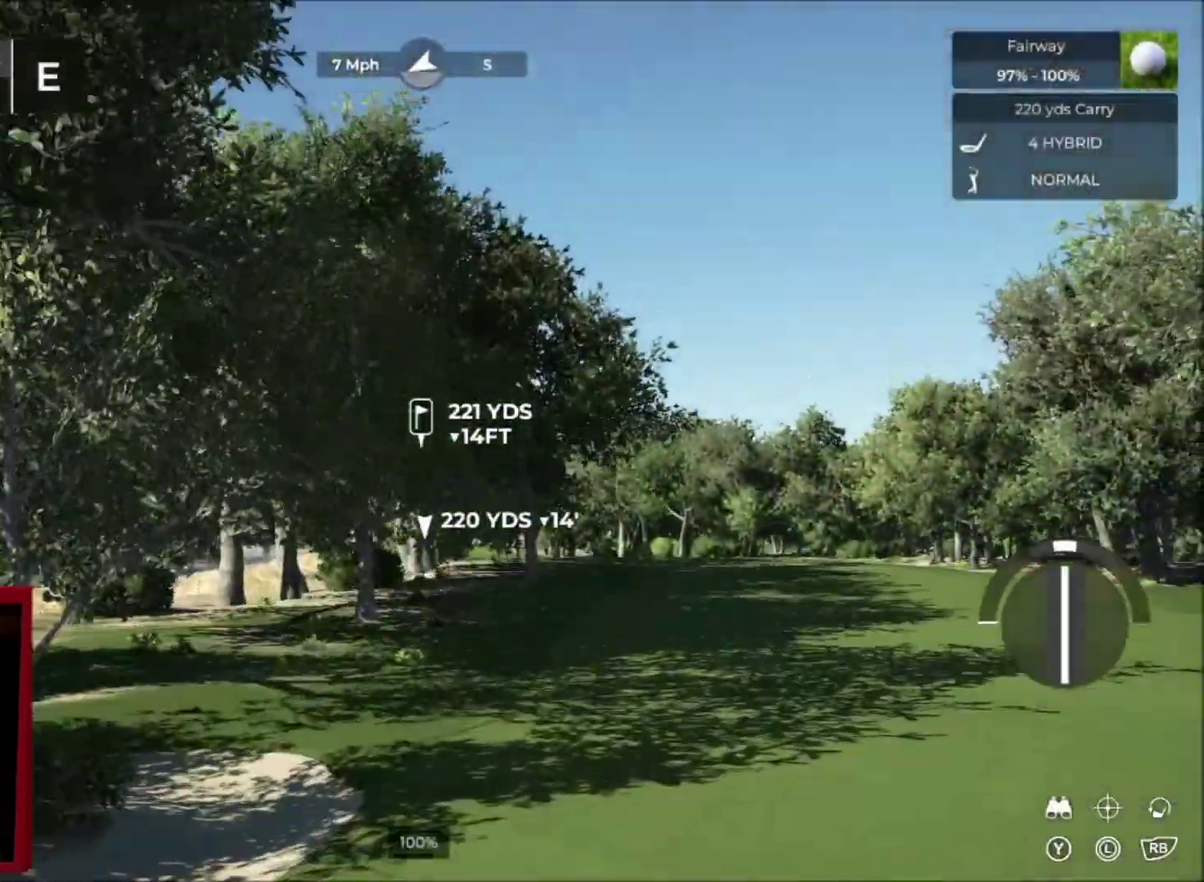
{"buttons": ["L1"], "left_stick": "right", "right_stick": "center", "events": [[33, "left_stick", "center"], [67, "L1", "down"], [133, "left_stick", "right"]]}
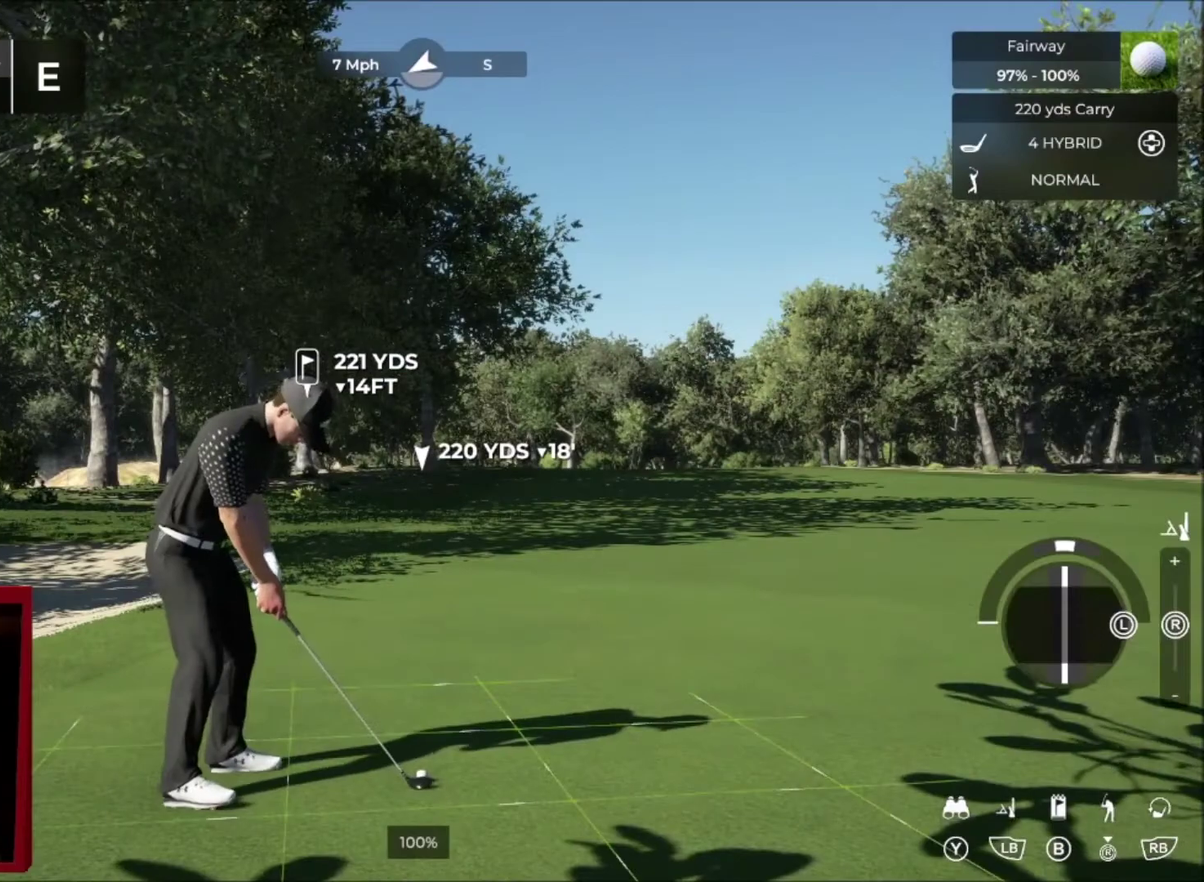
{"buttons": [], "left_stick": "center", "right_stick": "center", "events": [[100, "L1", "up"], [100, "left_stick", "center"]]}
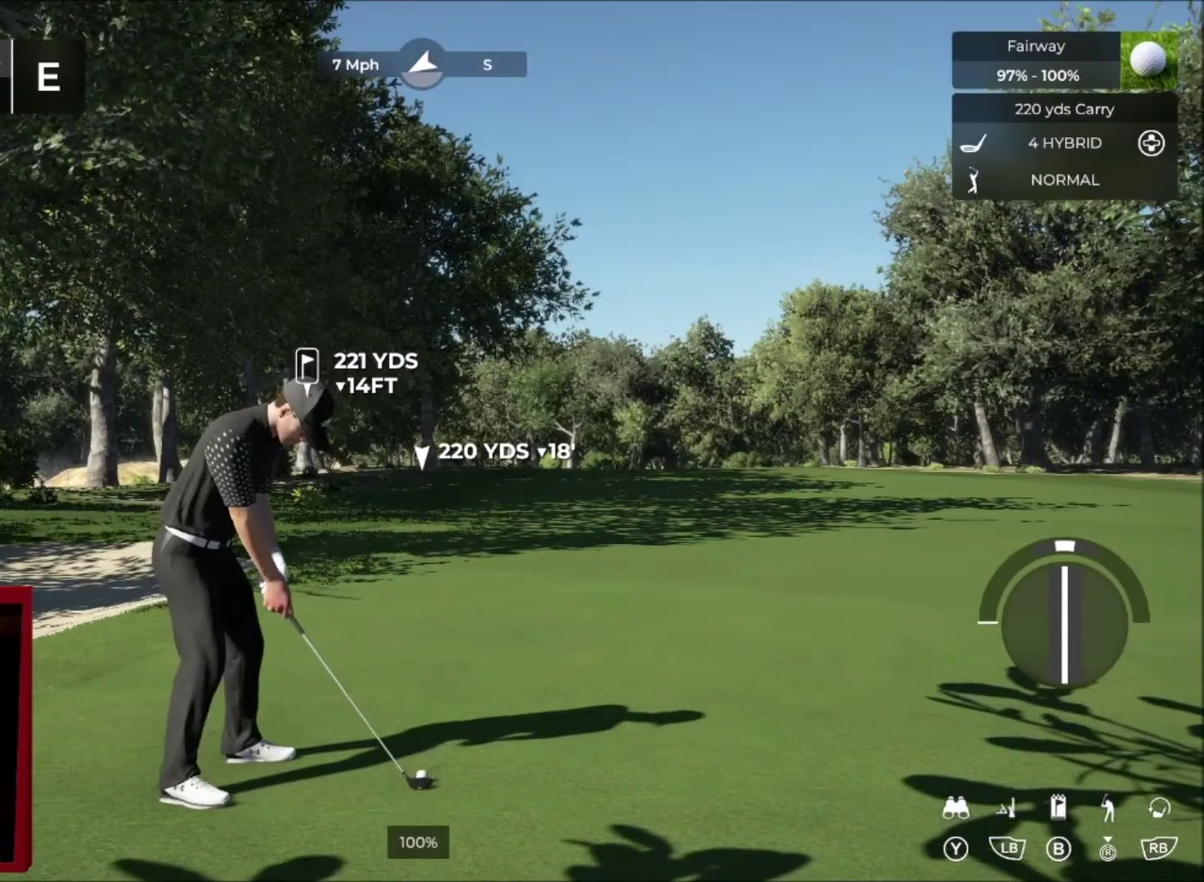
{"buttons": [], "left_stick": "center", "right_stick": "down", "events": [[467, "right_stick", "down"]]}
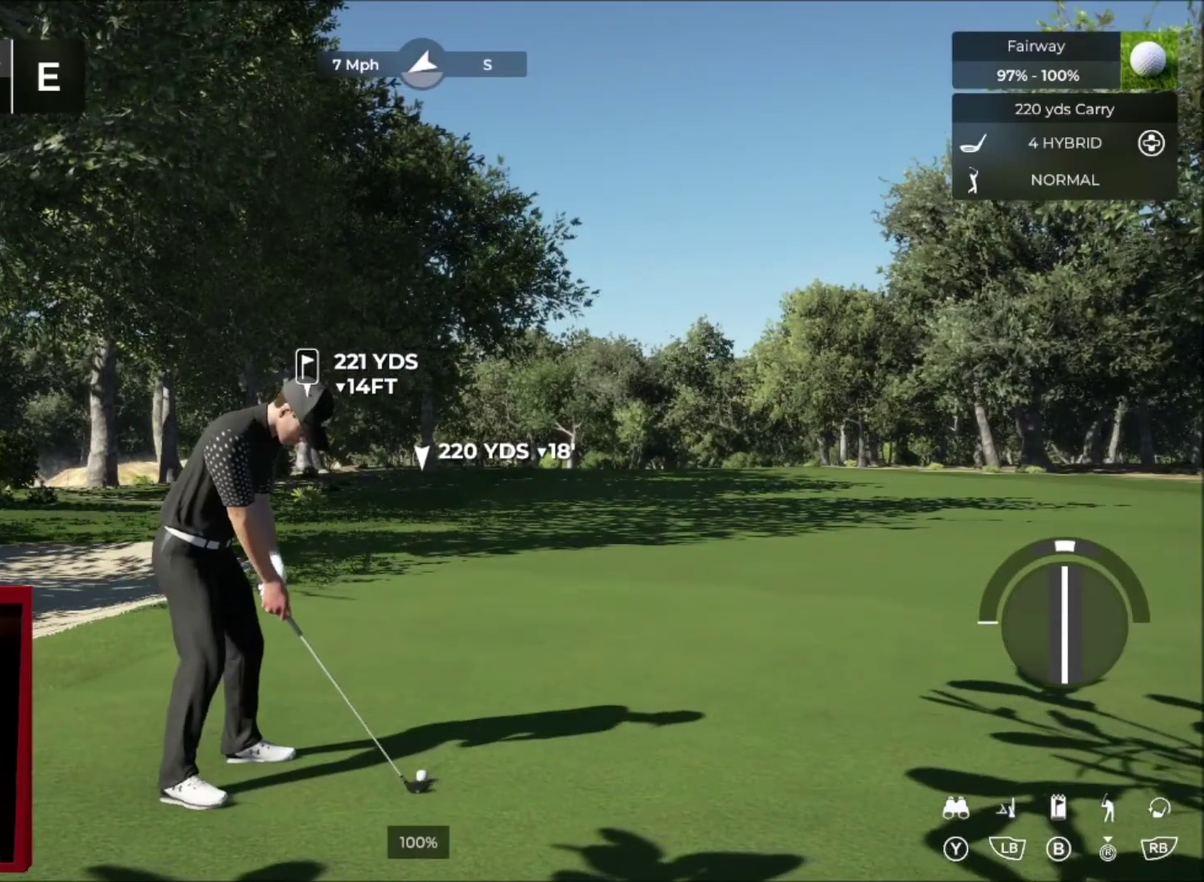
{"buttons": [], "left_stick": "center", "right_stick": "down", "events": []}
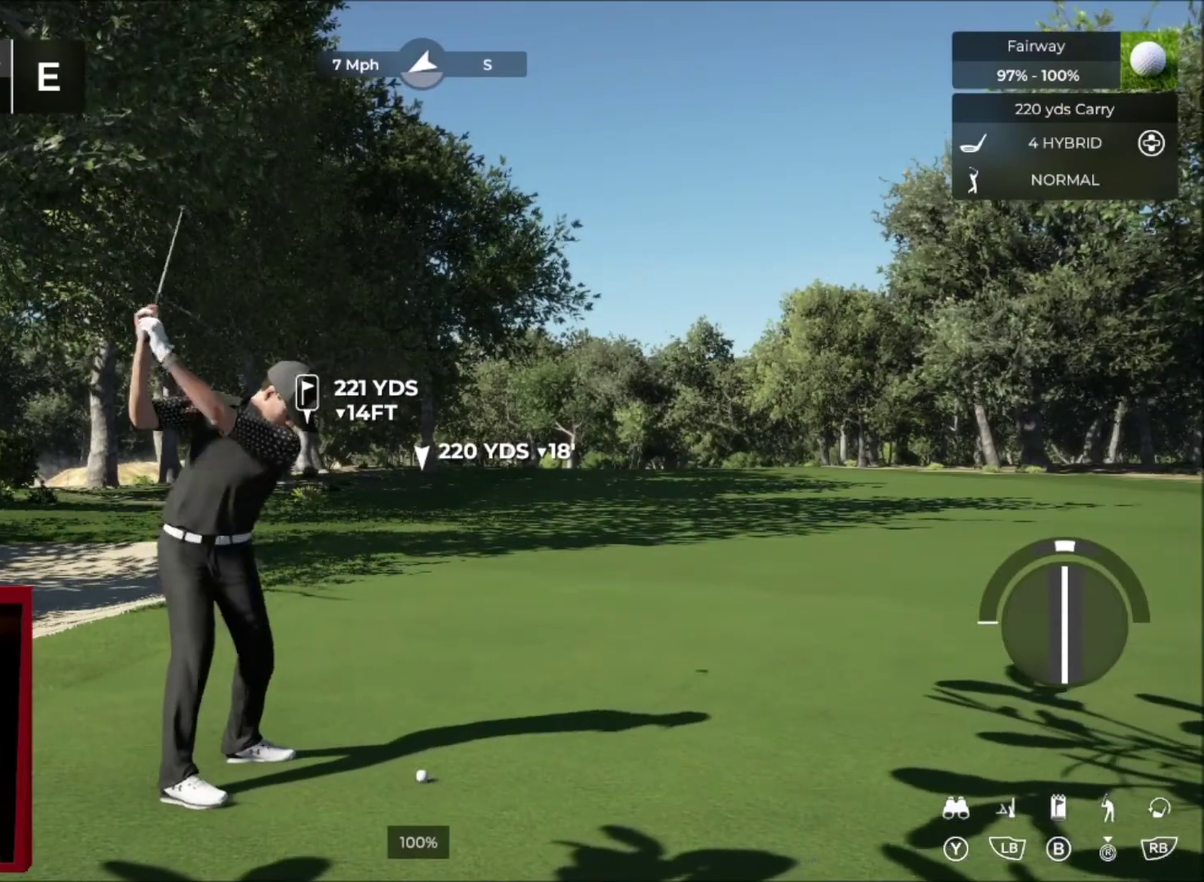
{"buttons": [], "left_stick": "center", "right_stick": "center", "events": [[133, "right_stick", "up"], [267, "right_stick", "center"]]}
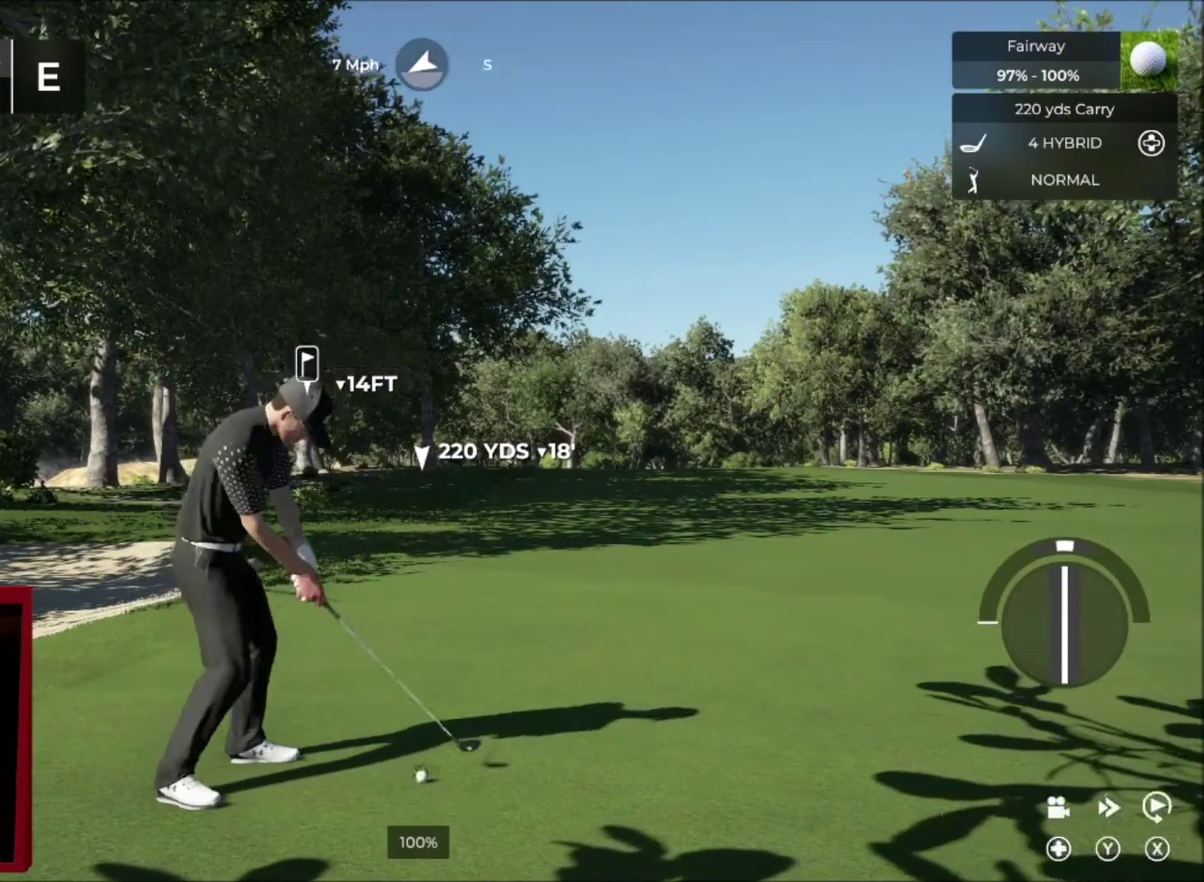
{"buttons": [], "left_stick": "left", "right_stick": "center", "events": [[500, "left_stick", "left"]]}
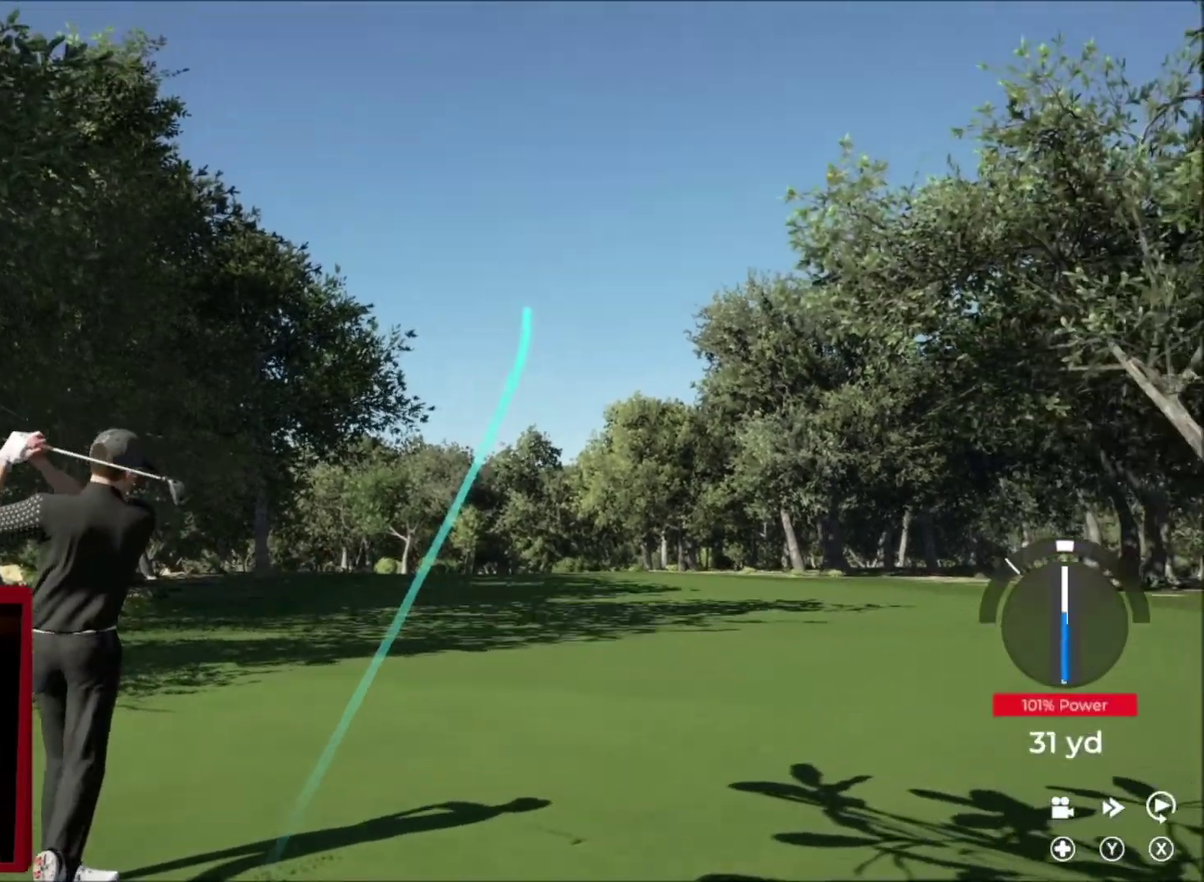
{"buttons": [], "left_stick": "left", "right_stick": "center", "events": []}
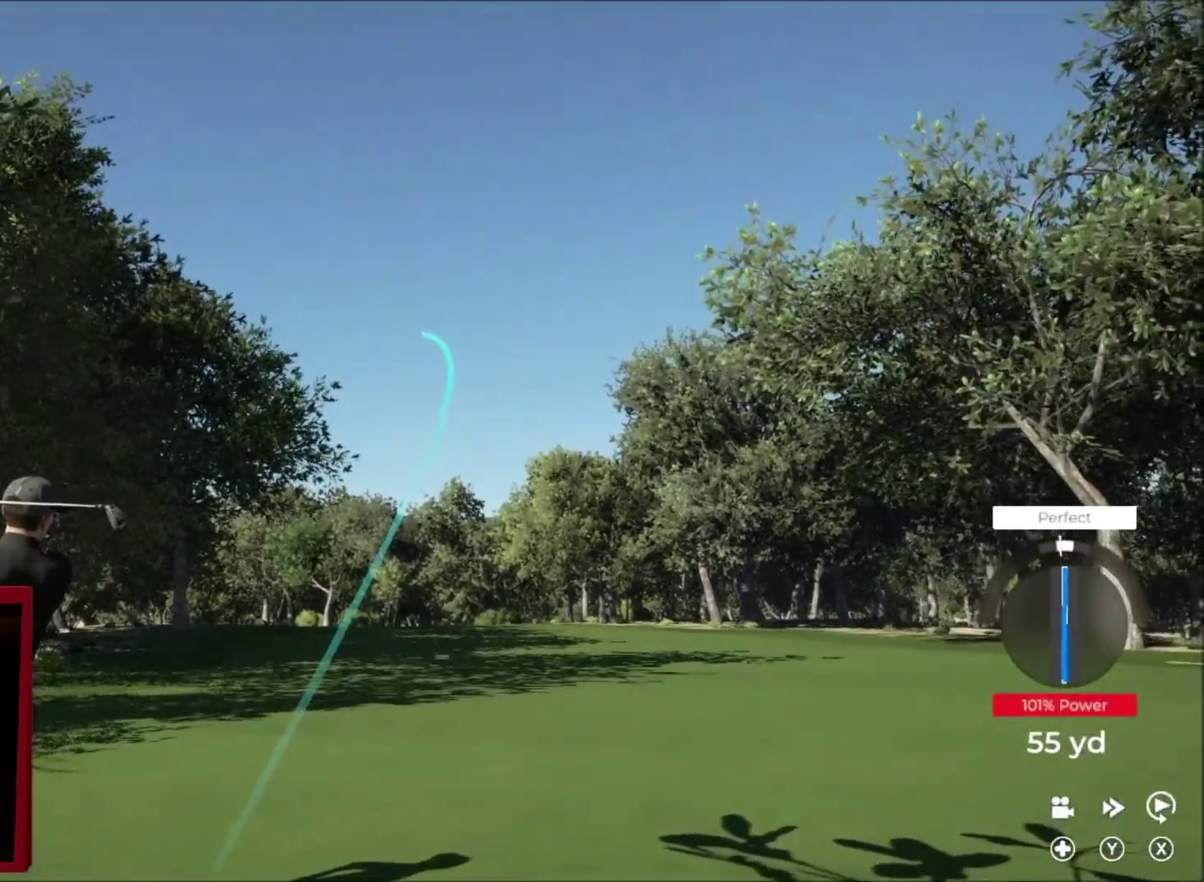
{"buttons": [], "left_stick": "left", "right_stick": "center", "events": []}
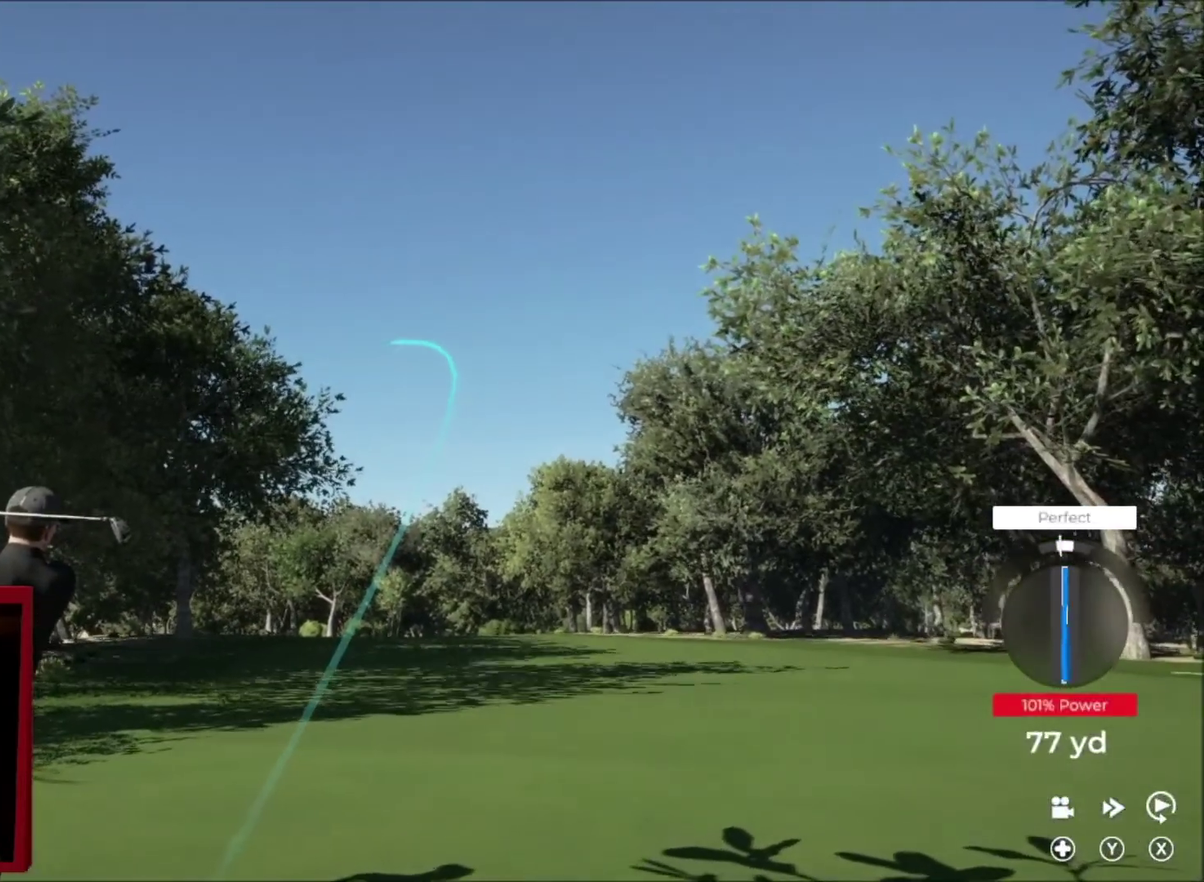
{"buttons": [], "left_stick": "left", "right_stick": "center", "events": []}
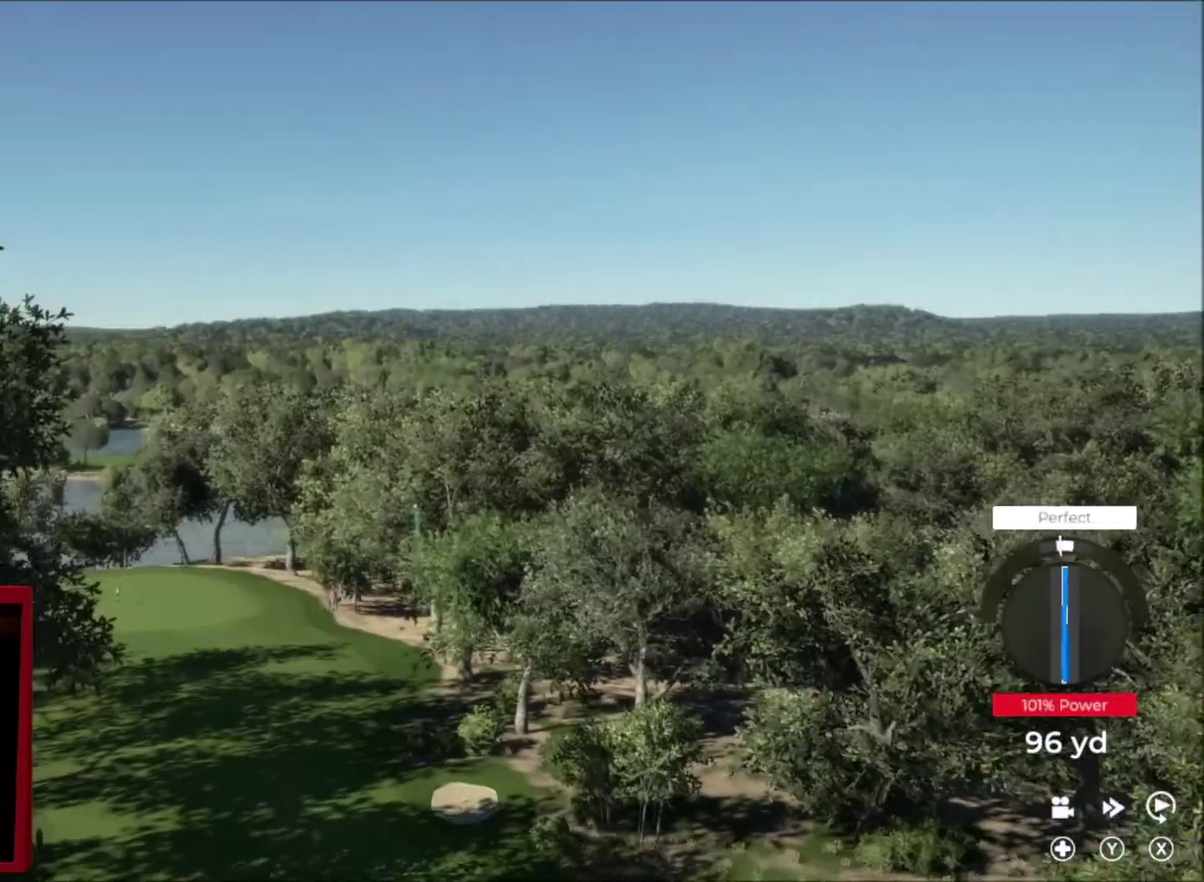
{"buttons": [], "left_stick": "left", "right_stick": "center", "events": []}
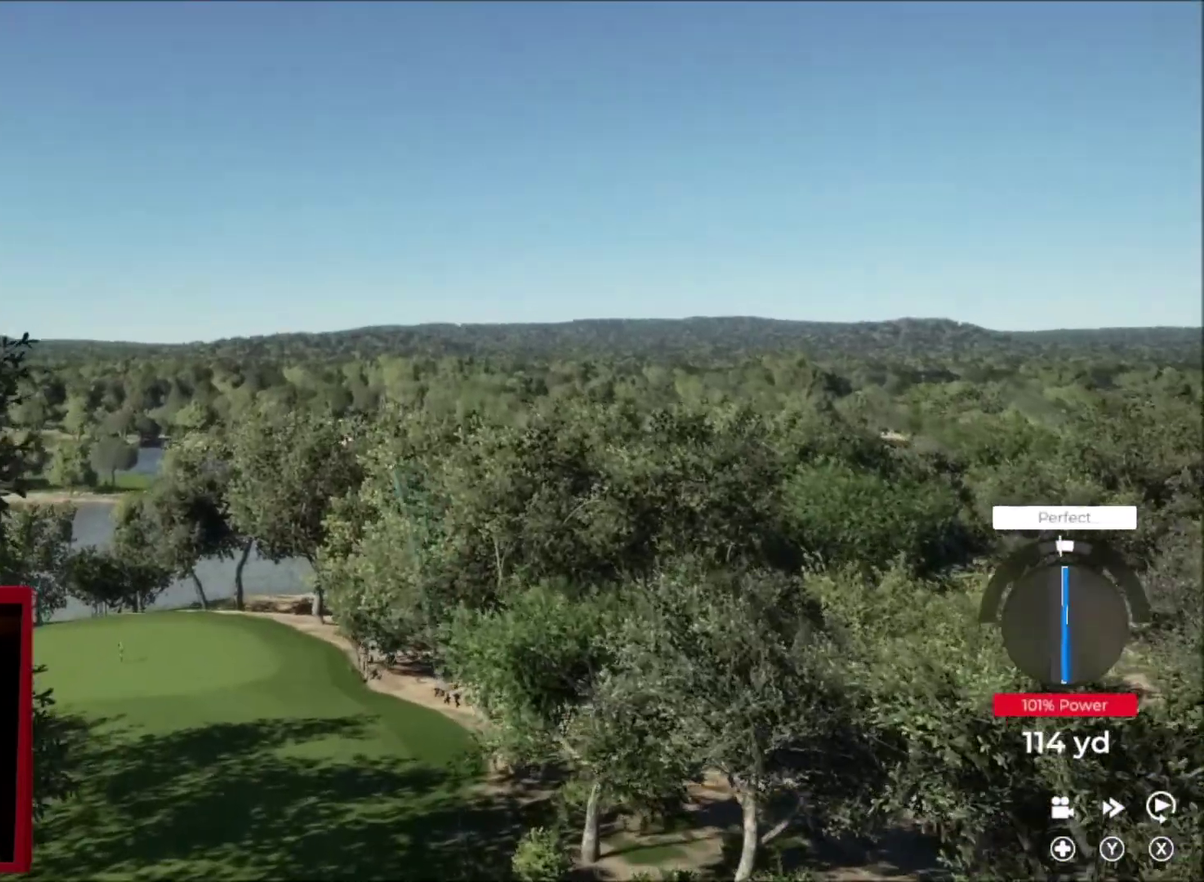
{"buttons": [], "left_stick": "left", "right_stick": "center", "events": []}
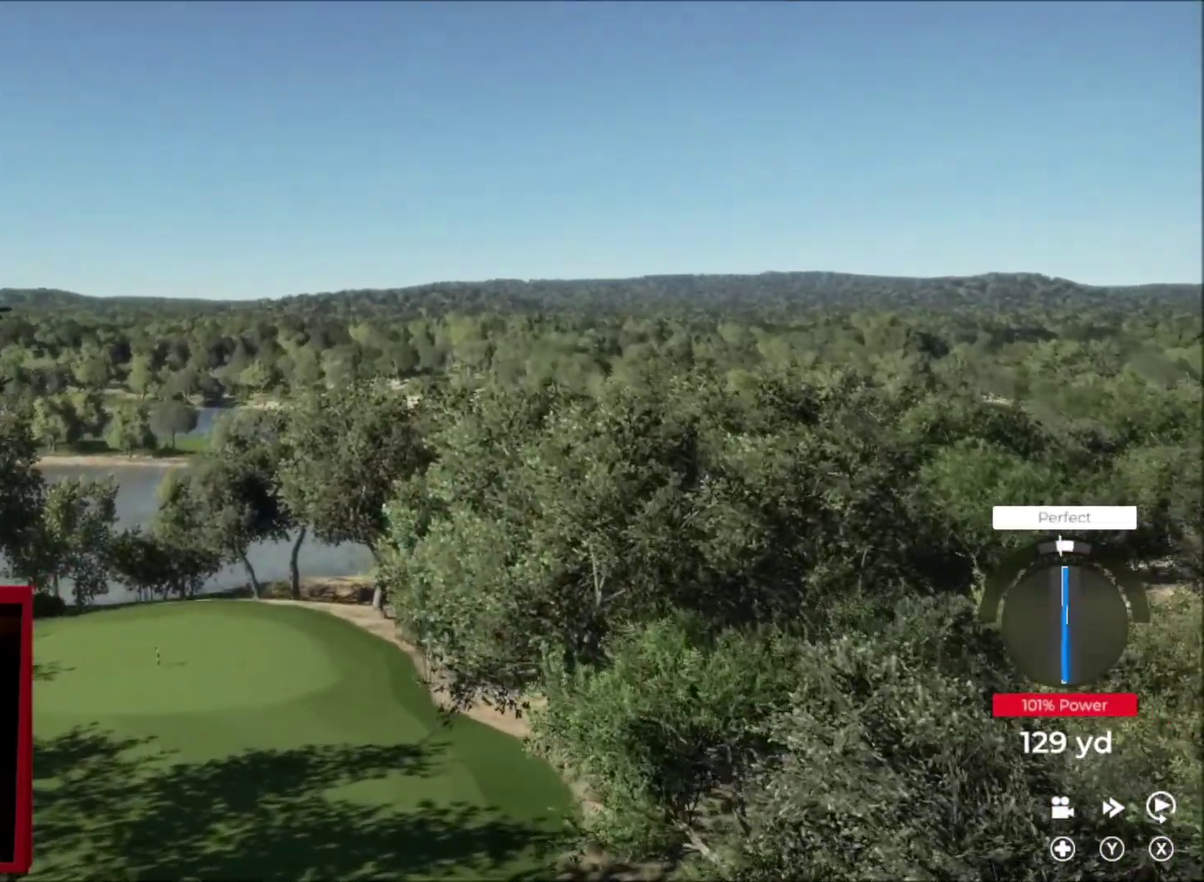
{"buttons": [], "left_stick": "left", "right_stick": "center", "events": []}
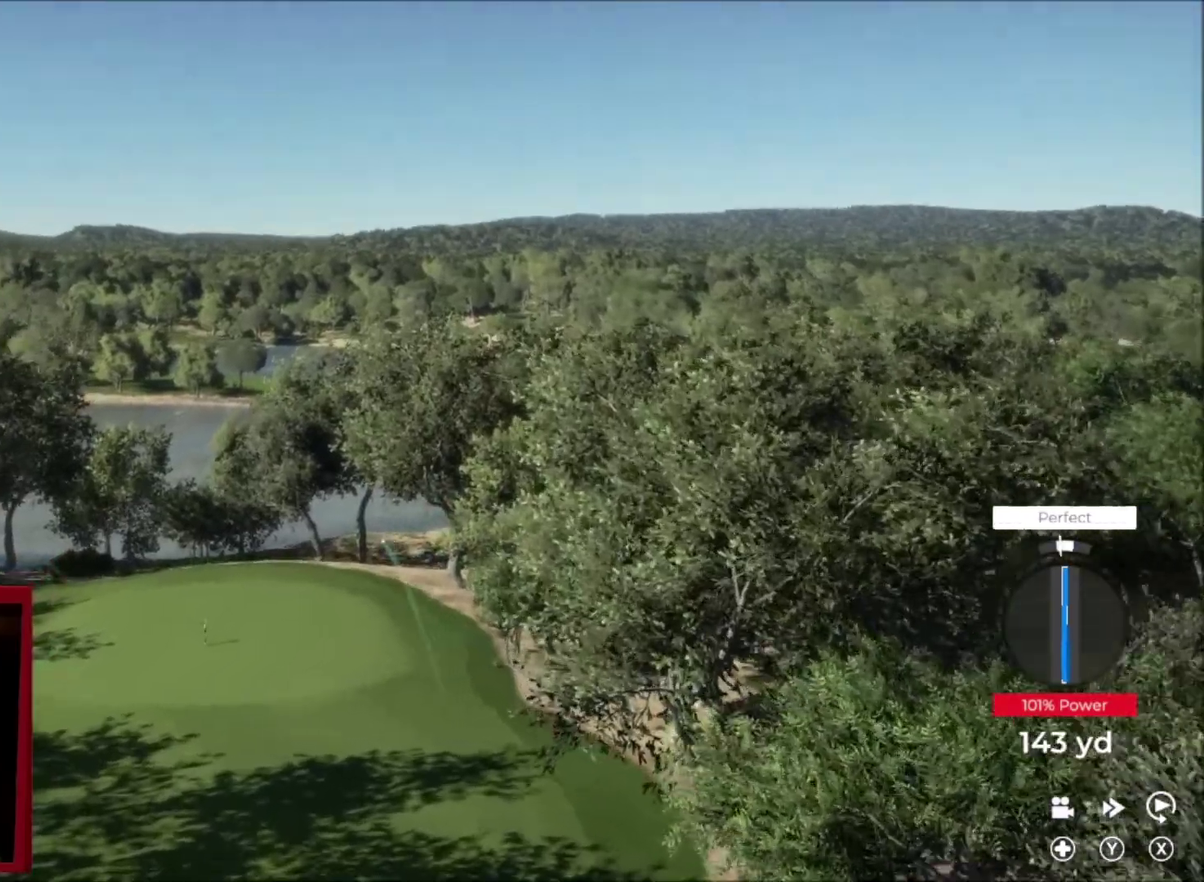
{"buttons": [], "left_stick": "left", "right_stick": "center", "events": []}
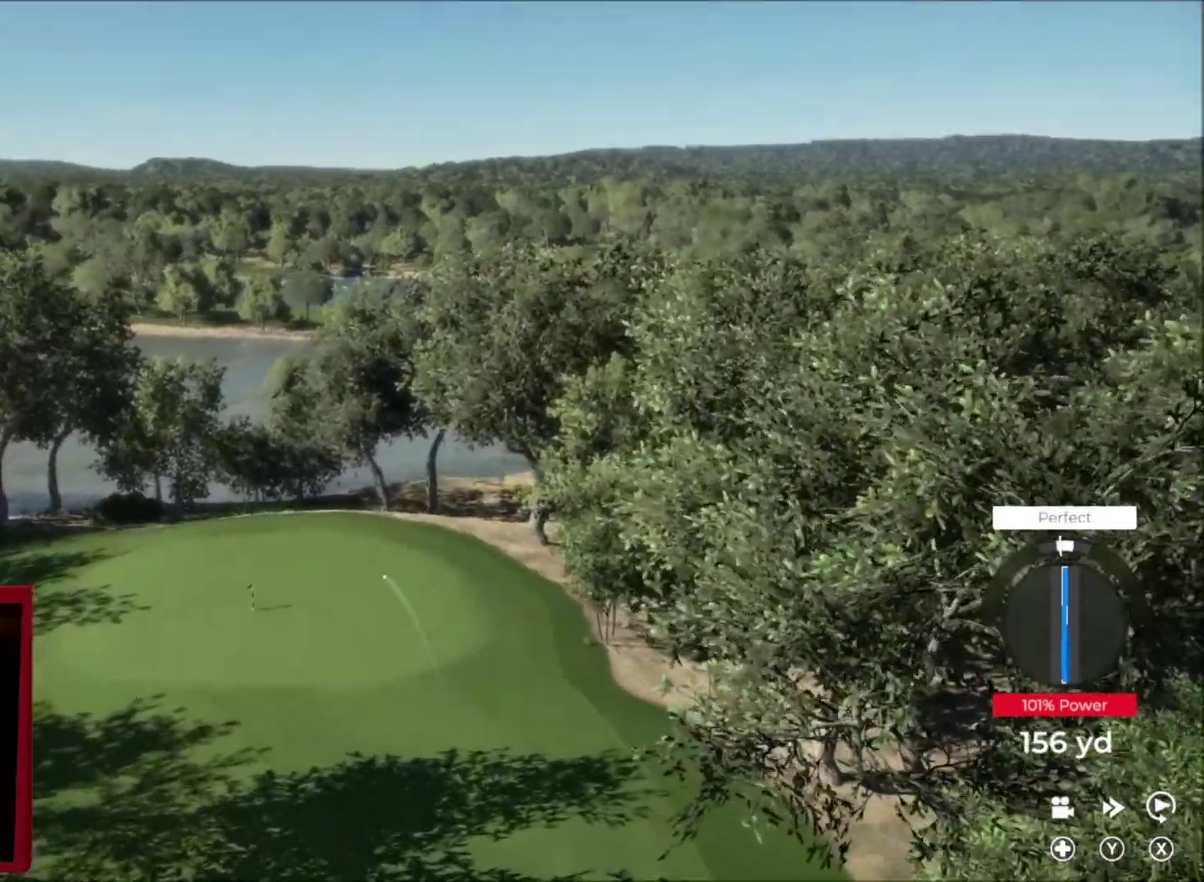
{"buttons": [], "left_stick": "left", "right_stick": "center", "events": []}
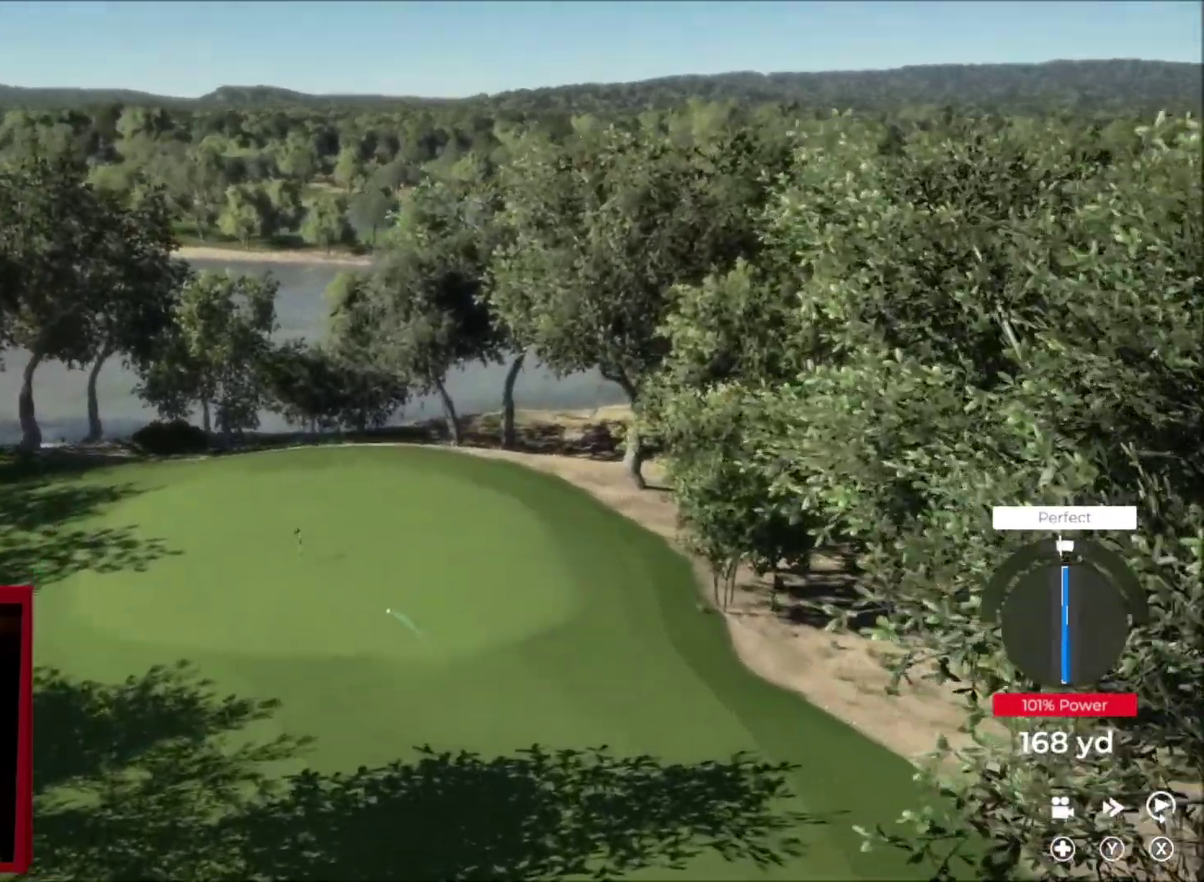
{"buttons": [], "left_stick": "left", "right_stick": "center", "events": []}
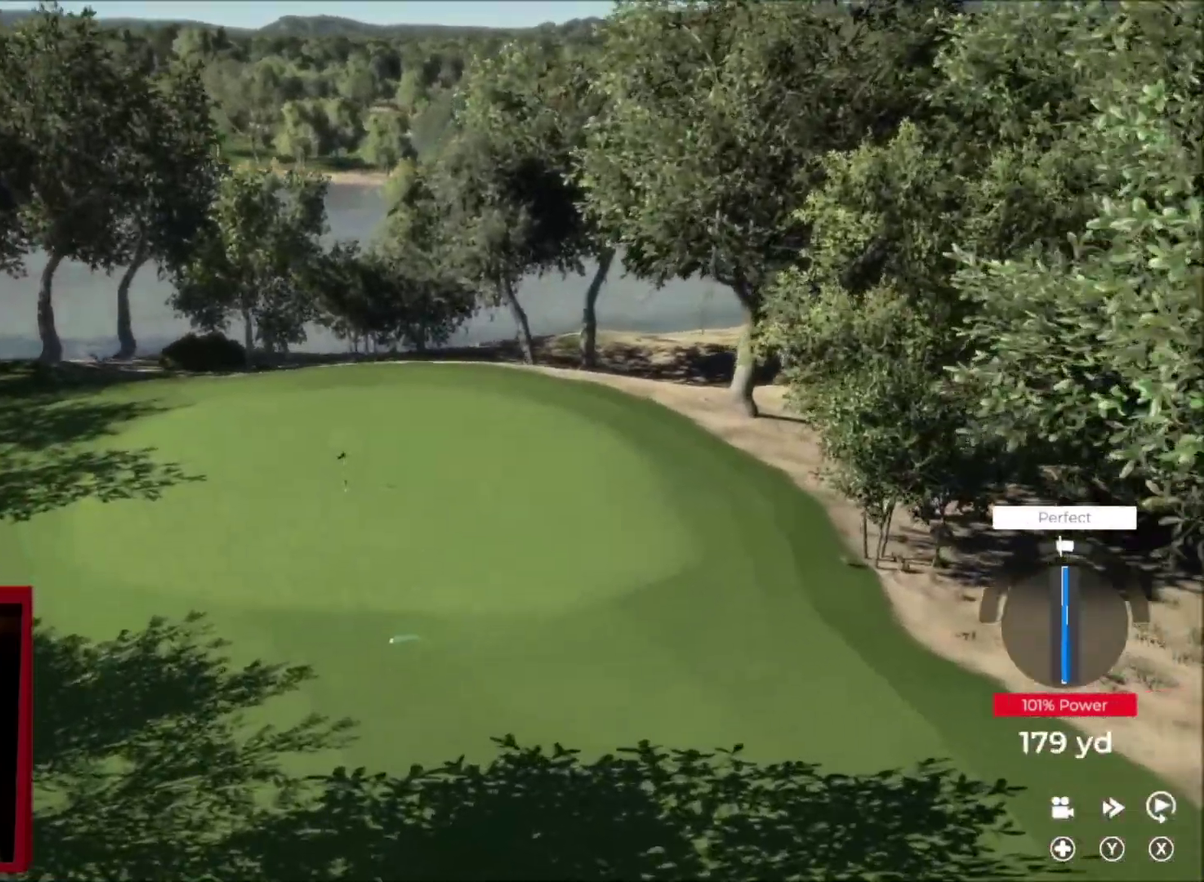
{"buttons": [], "left_stick": "left", "right_stick": "center", "events": [[33, "Y", "down"], [500, "Y", "up"]]}
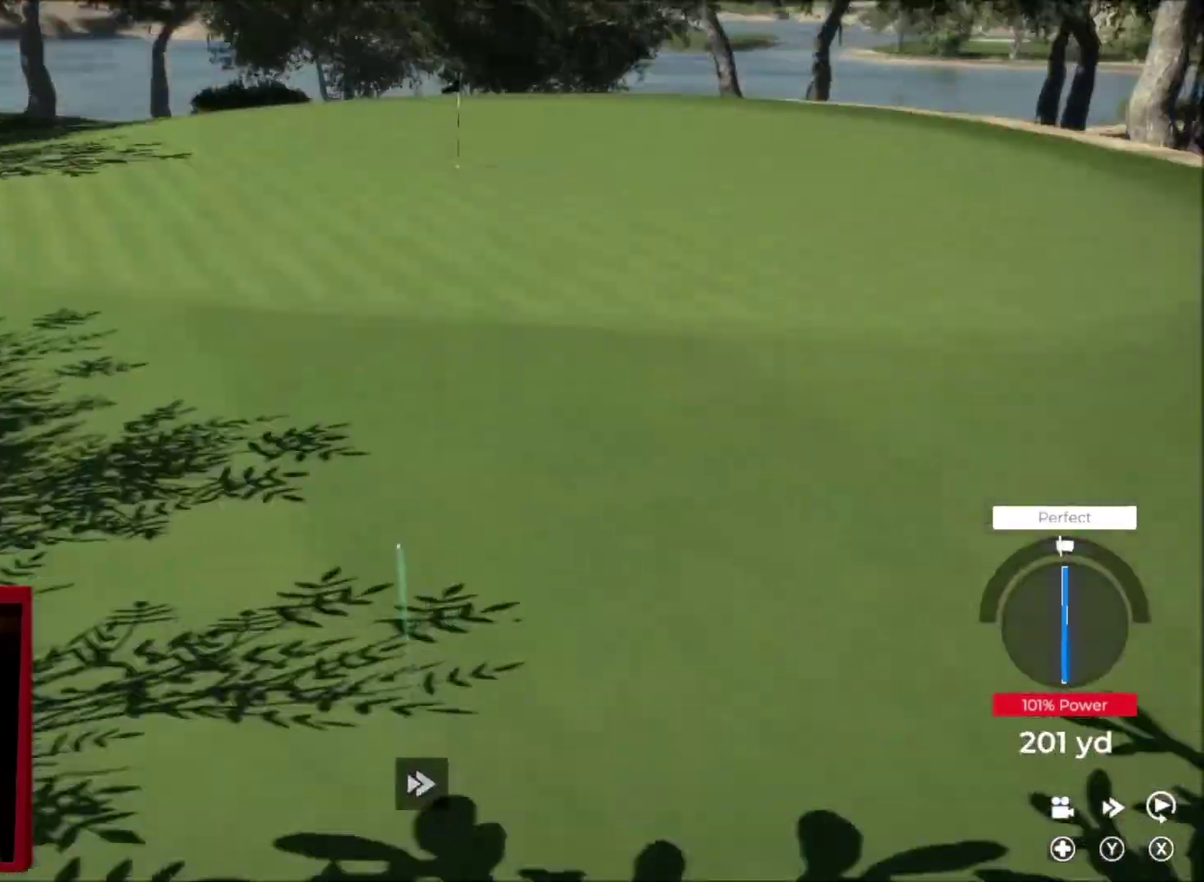
{"buttons": [], "left_stick": "right", "right_stick": "center", "events": [[267, "left_stick", "center"], [334, "left_stick", "right"]]}
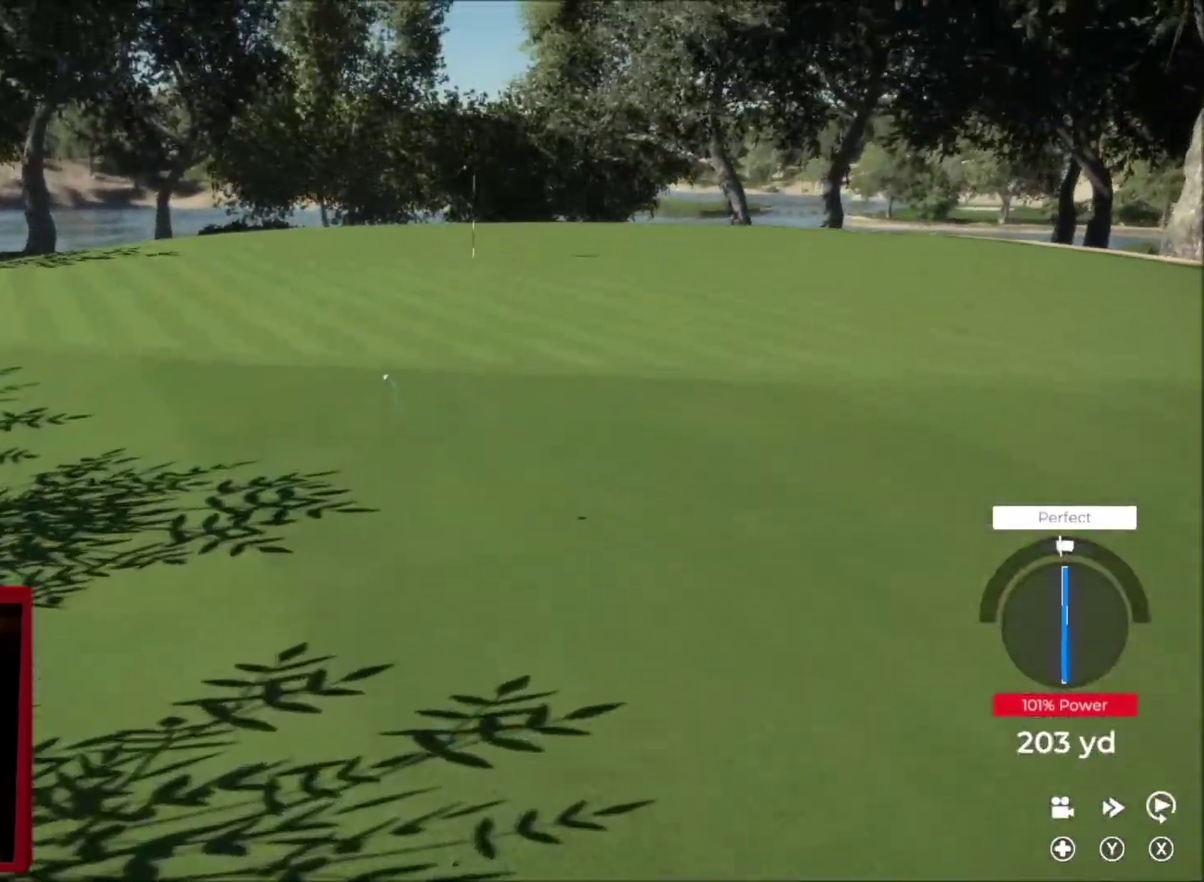
{"buttons": ["Y"], "left_stick": "right", "right_stick": "center", "events": [[100, "Y", "down"]]}